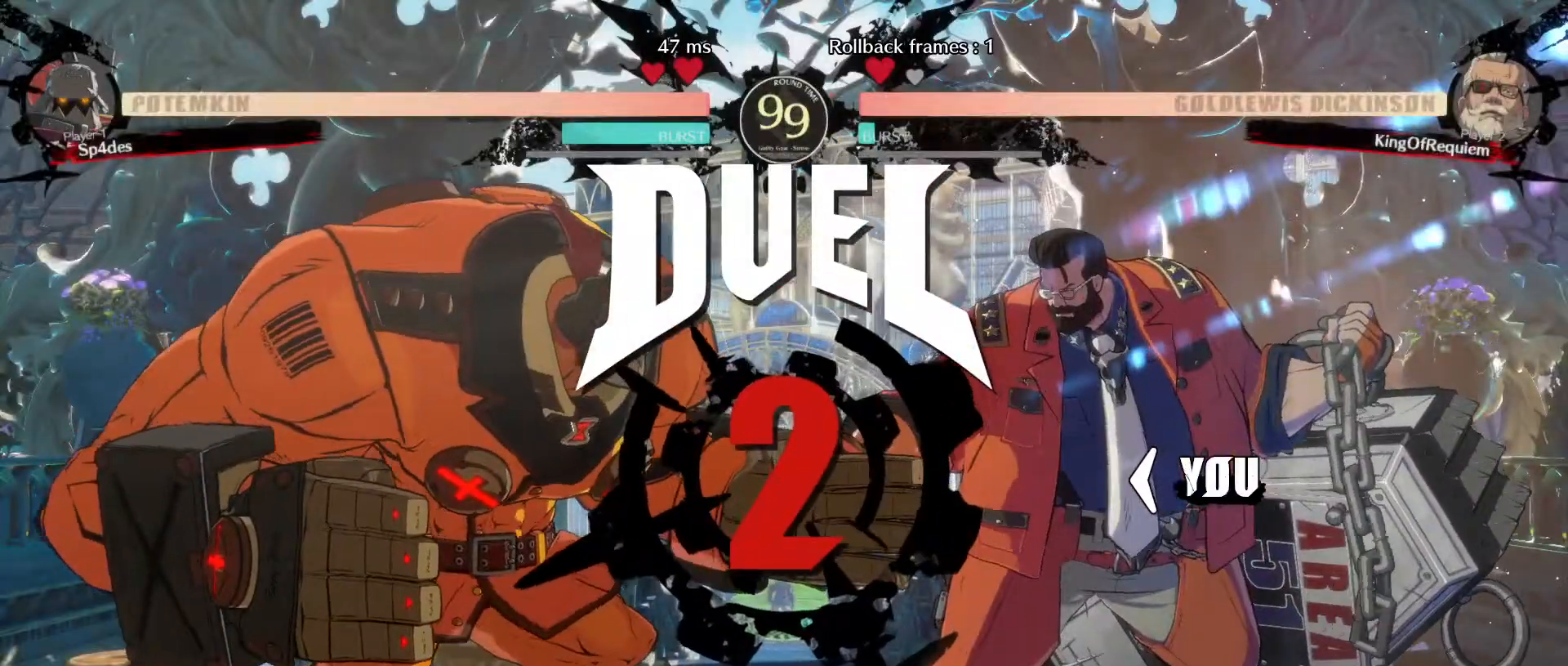
Gameplay with a controller (arcade stick); each line is a JSON object with the inputs held at the frame after it. "events" lists button and stick changes between this image and that frame as [ms after this image, input, new state], when the widget could be followed in between. Not read: L3 R3.
{"buttons": [], "left_stick": "center", "events": [[133, "D", "up"]]}
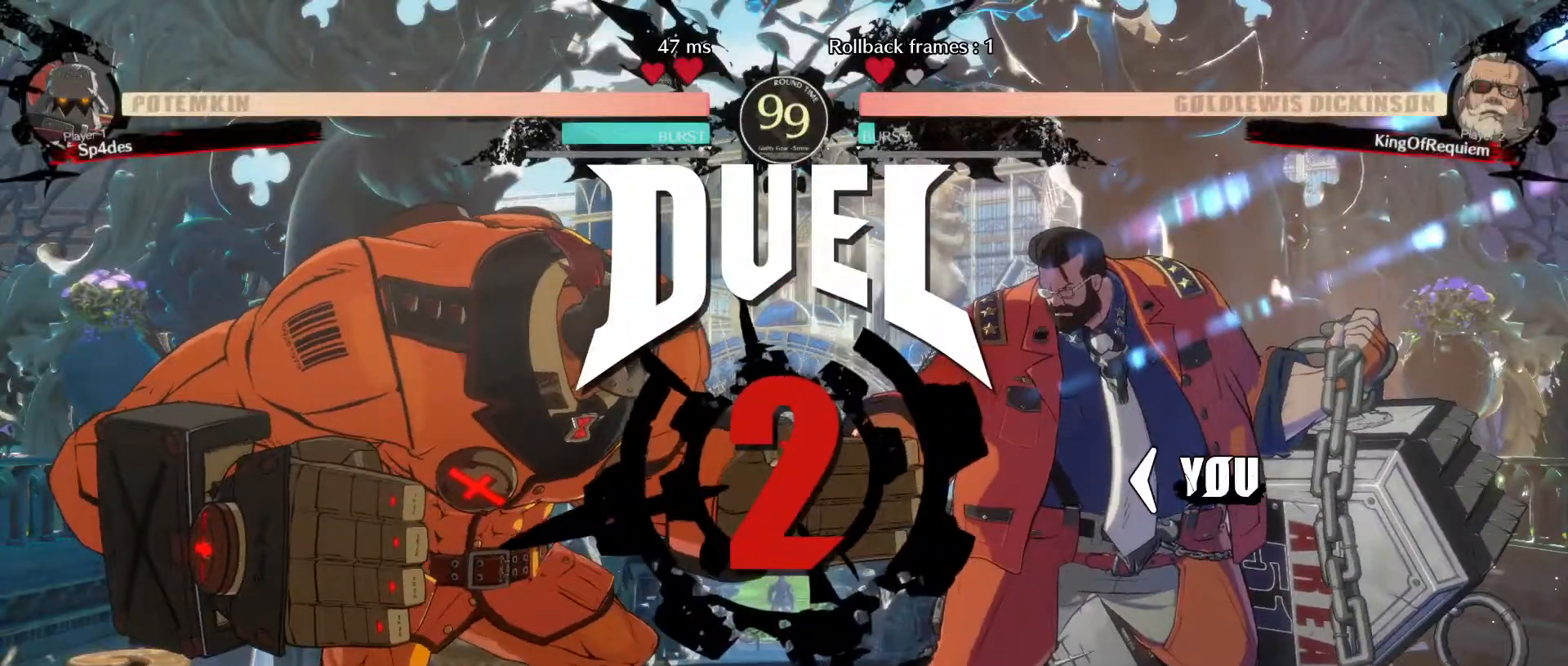
{"buttons": [], "left_stick": "center", "events": []}
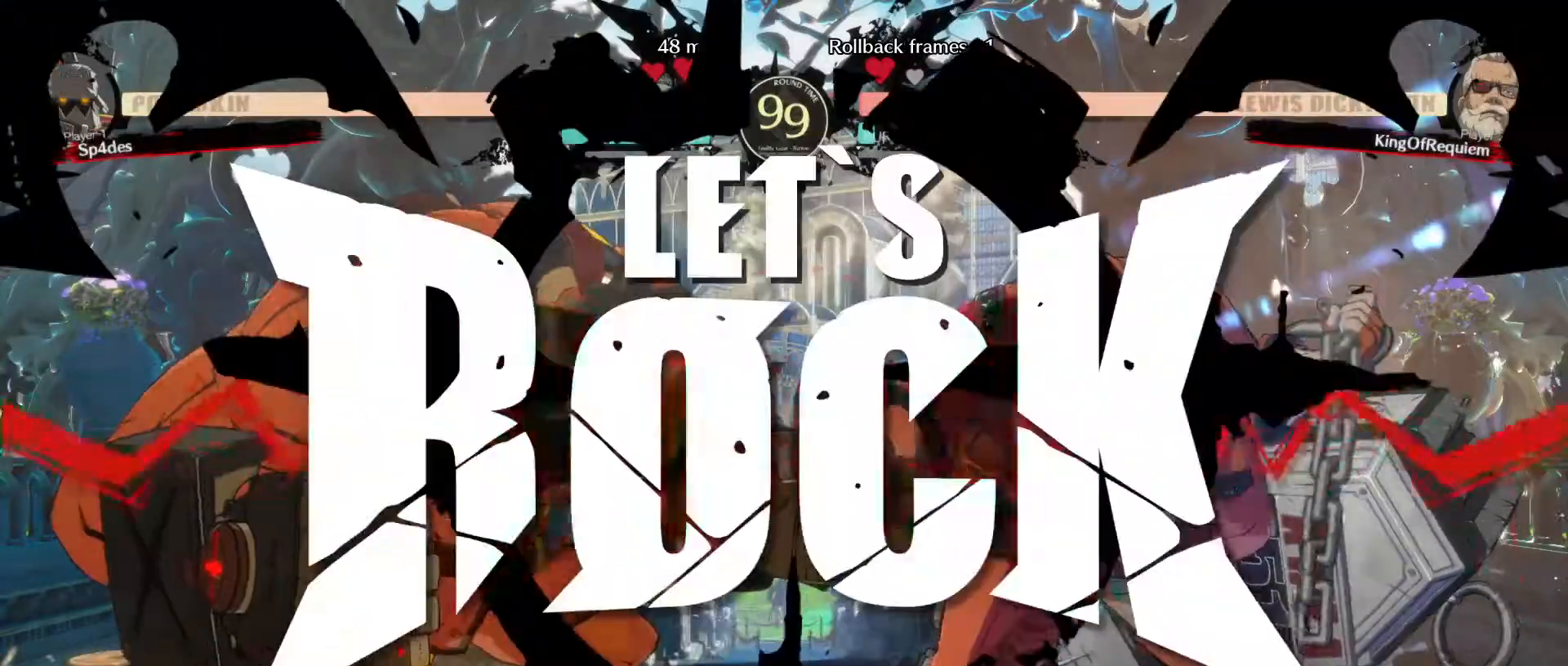
{"buttons": [], "left_stick": "center", "events": []}
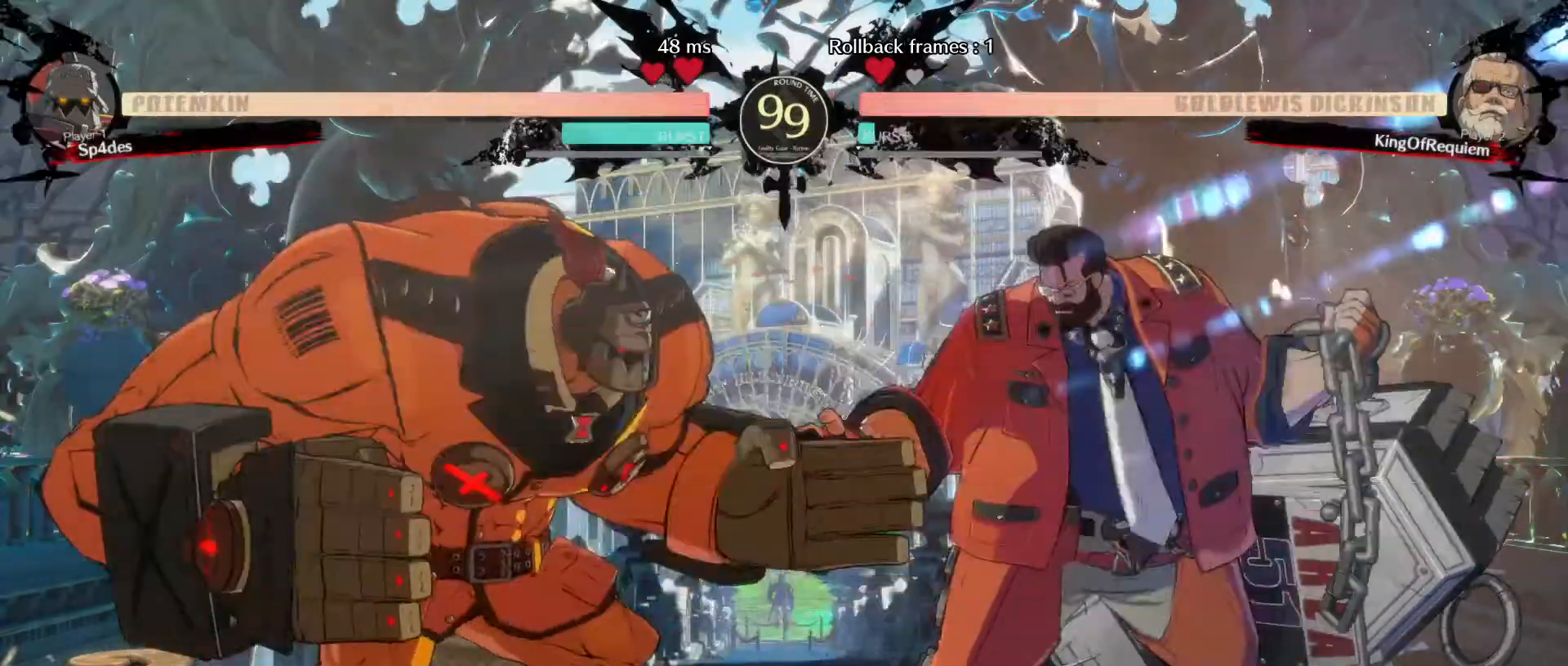
{"buttons": [], "left_stick": "center", "events": [[33, "S", "down"], [150, "S", "up"], [150, "left_stick", "right"], [217, "left_stick", "up"], [300, "left_stick", "left"], [500, "left_stick", "center"]]}
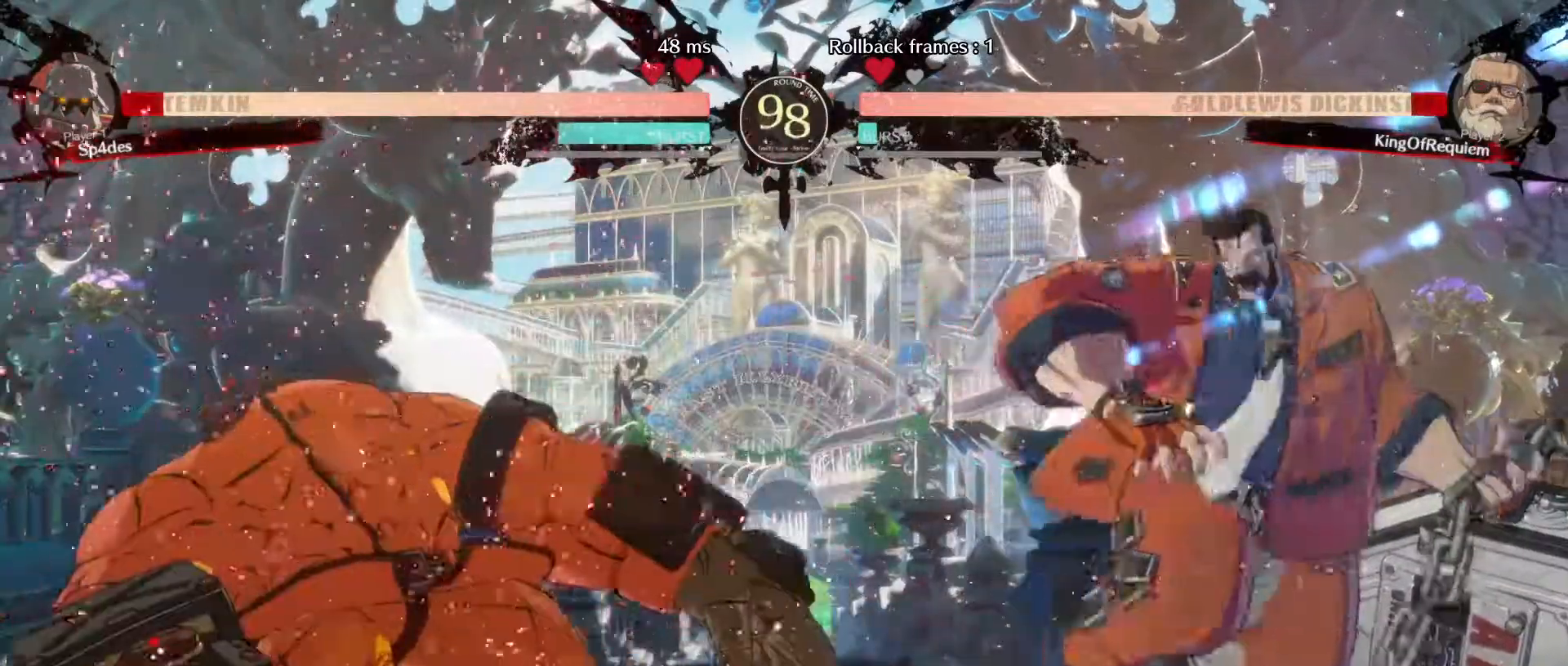
{"buttons": [], "left_stick": "up-left", "events": [[217, "left_stick", "left"], [267, "left_stick", "center"], [333, "left_stick", "left"], [467, "left_stick", "up-left"]]}
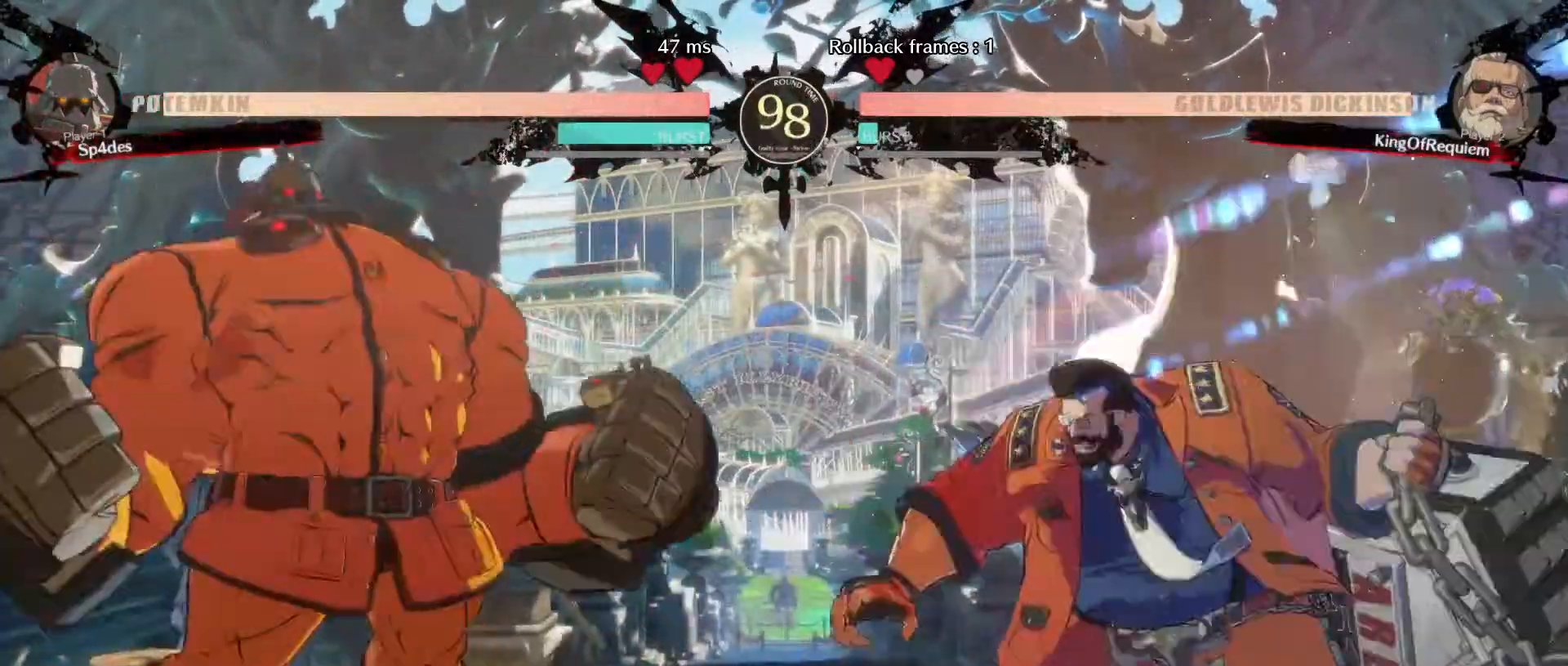
{"buttons": [], "left_stick": "right", "events": [[150, "D", "down"], [150, "left_stick", "center"], [300, "D", "up"], [317, "left_stick", "left"], [450, "left_stick", "right"]]}
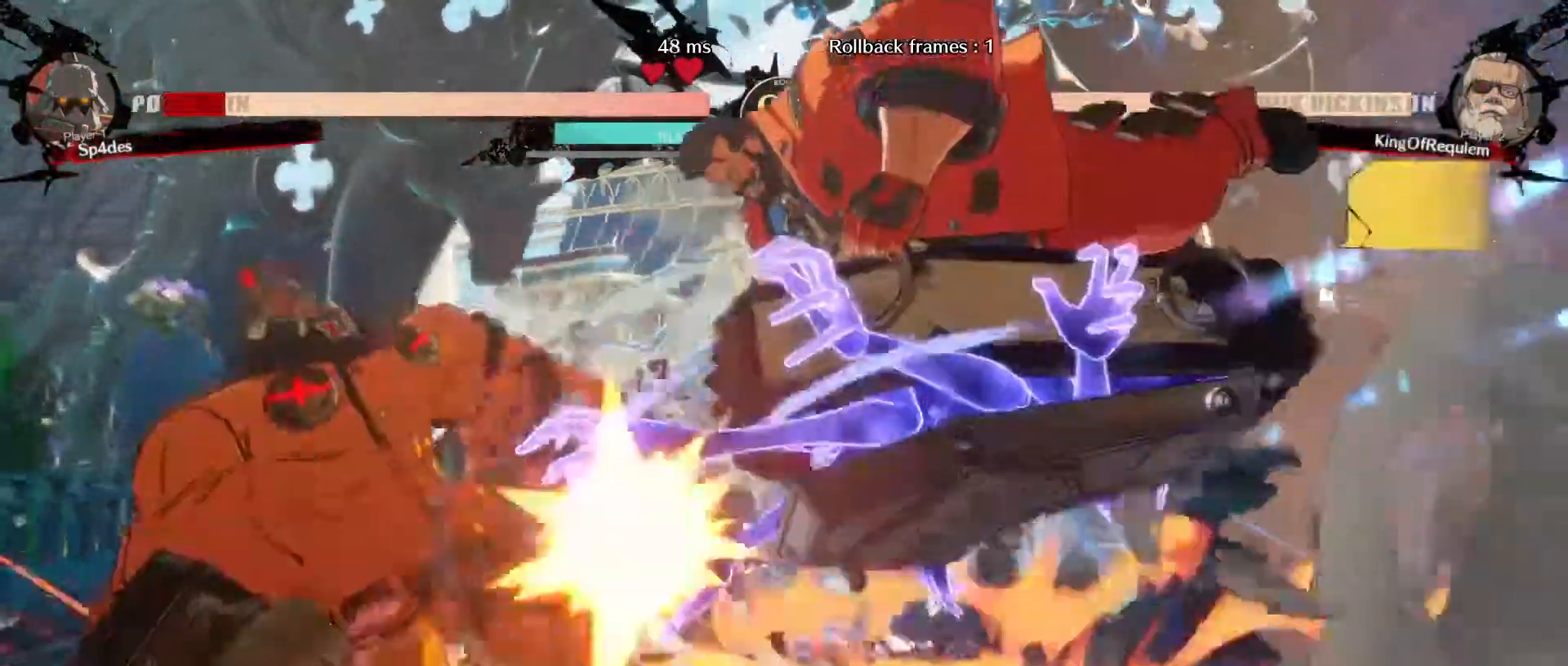
{"buttons": [], "left_stick": "left", "events": [[67, "left_stick", "center"], [450, "left_stick", "left"]]}
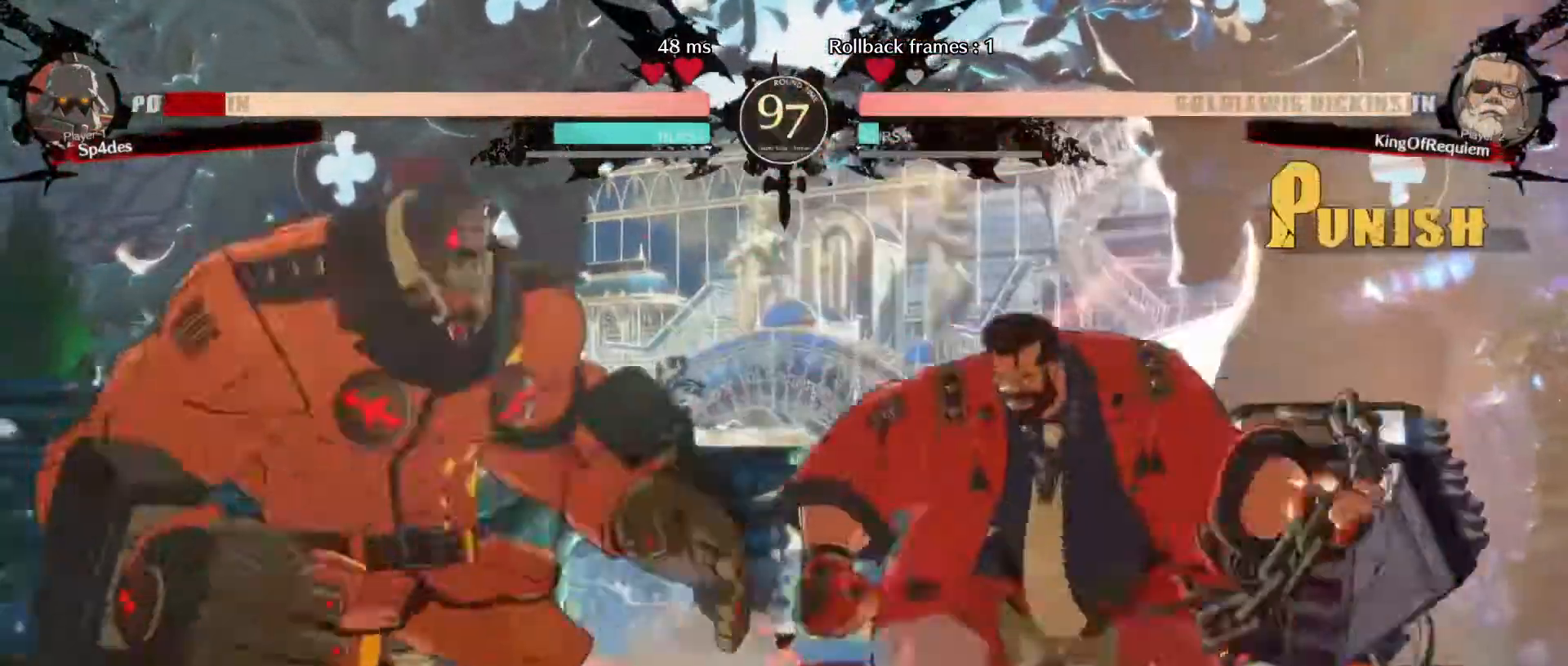
{"buttons": ["D"], "left_stick": "center", "events": [[17, "left_stick", "center"], [67, "left_stick", "left"], [267, "left_stick", "up-left"], [433, "left_stick", "center"], [450, "D", "down"]]}
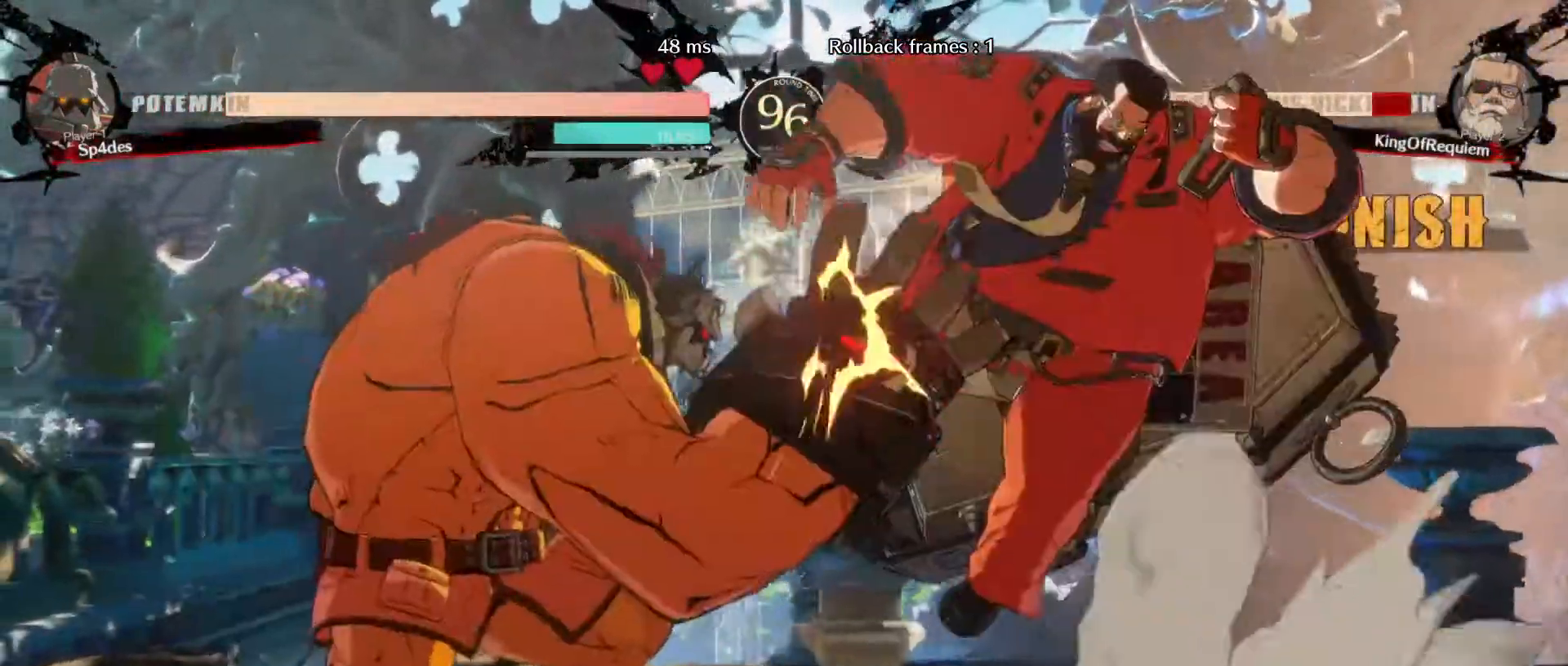
{"buttons": [], "left_stick": "down-right", "events": [[50, "left_stick", "left"], [67, "D", "up"], [150, "left_stick", "down"], [200, "left_stick", "right"], [283, "left_stick", "center"], [450, "left_stick", "down-right"]]}
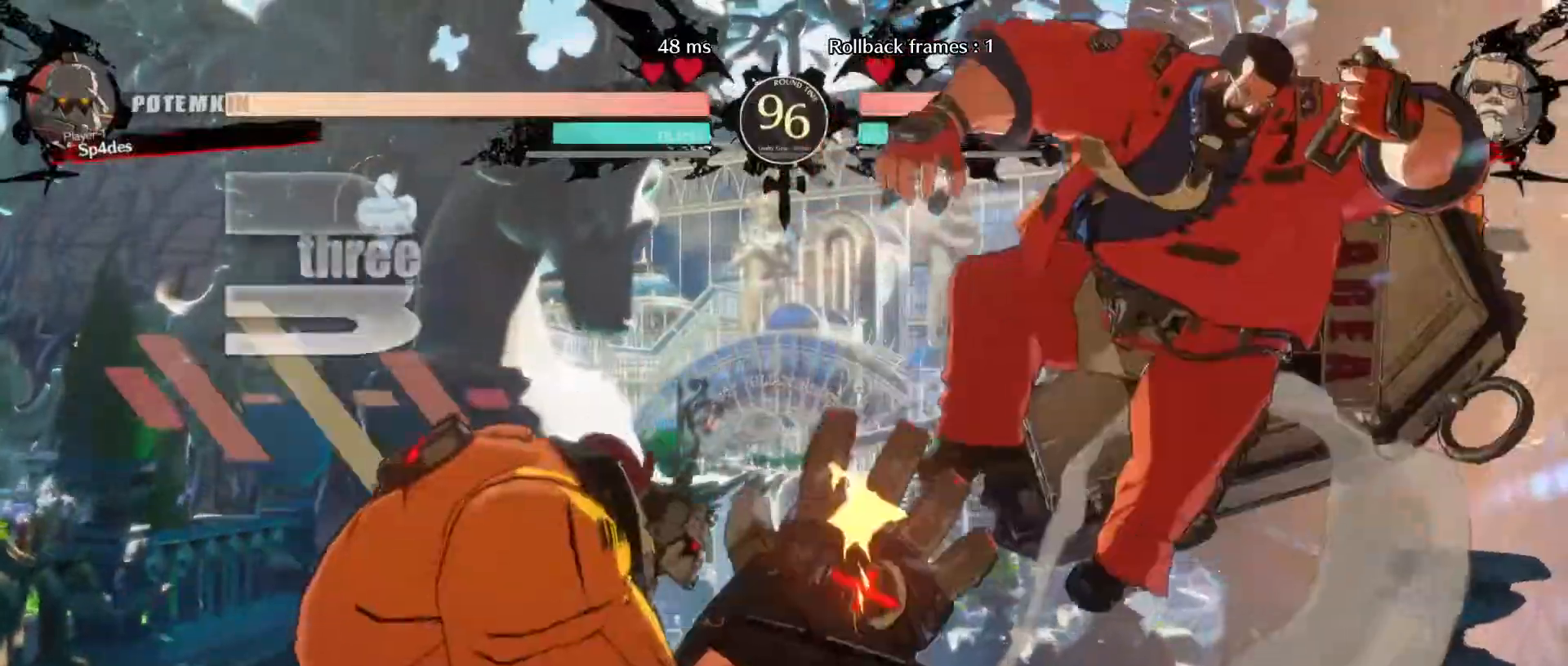
{"buttons": [], "left_stick": "down-right", "events": []}
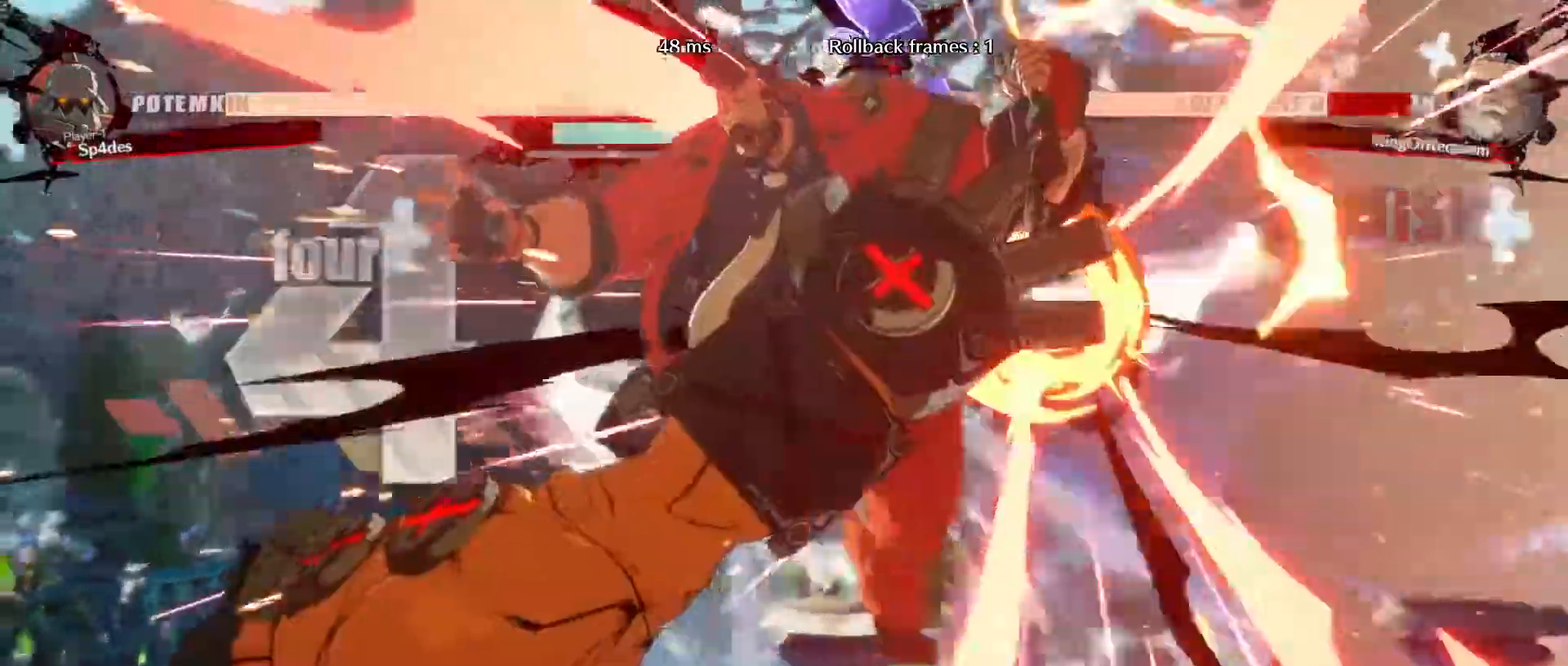
{"buttons": [], "left_stick": "center", "events": [[300, "left_stick", "center"]]}
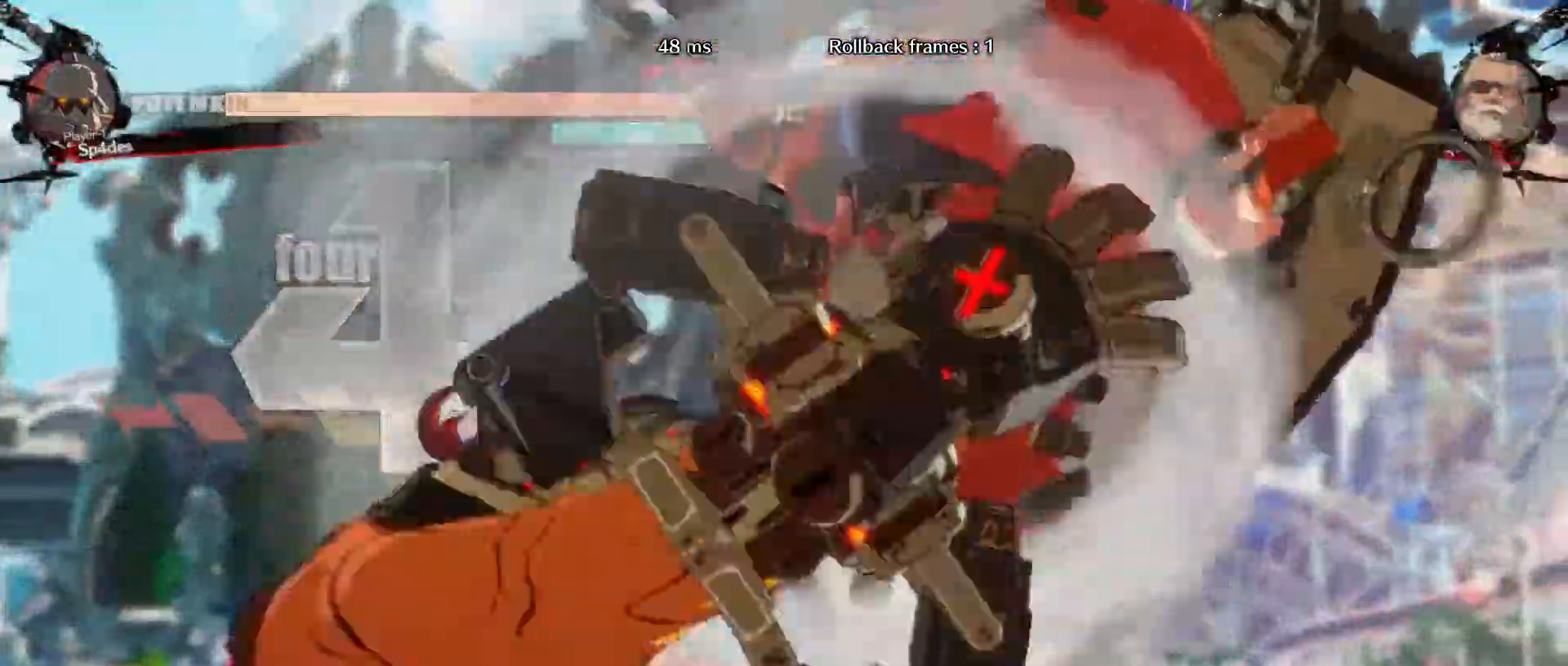
{"buttons": [], "left_stick": "center", "events": []}
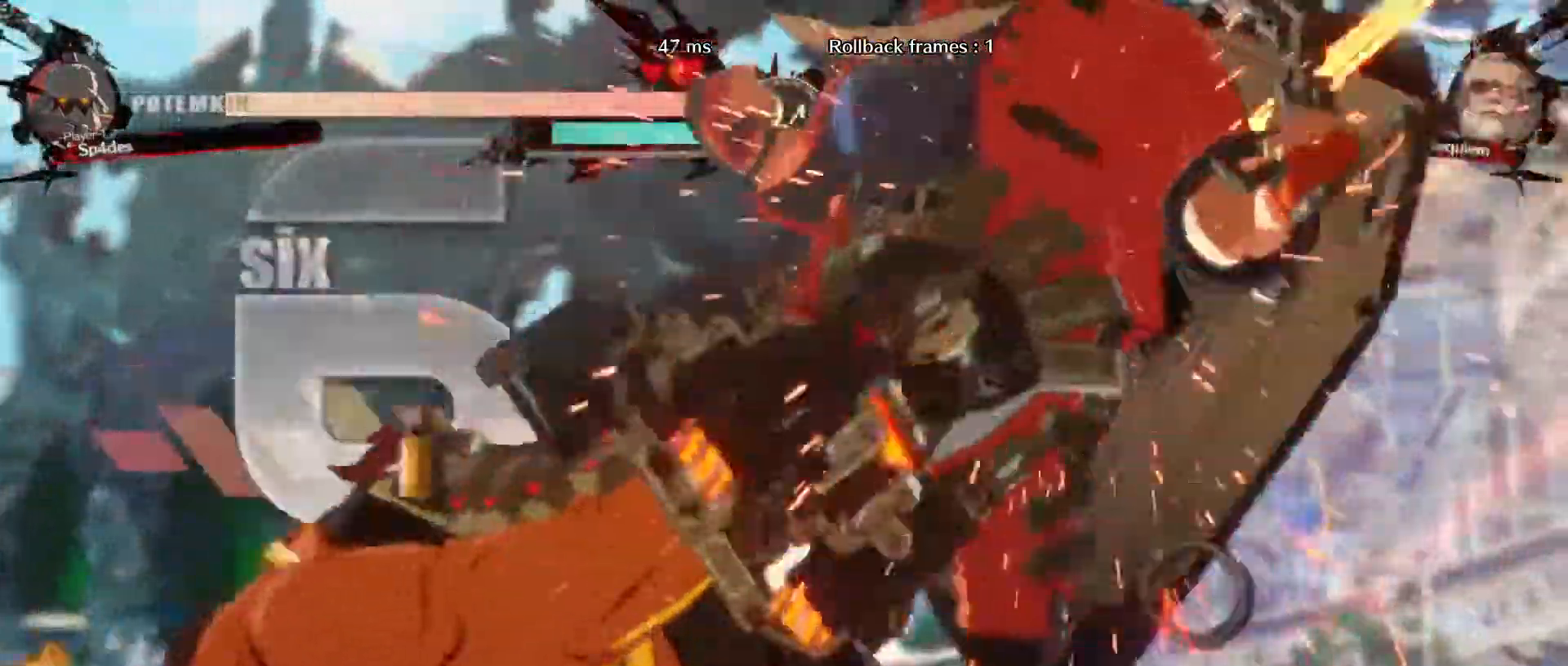
{"buttons": [], "left_stick": "center", "events": []}
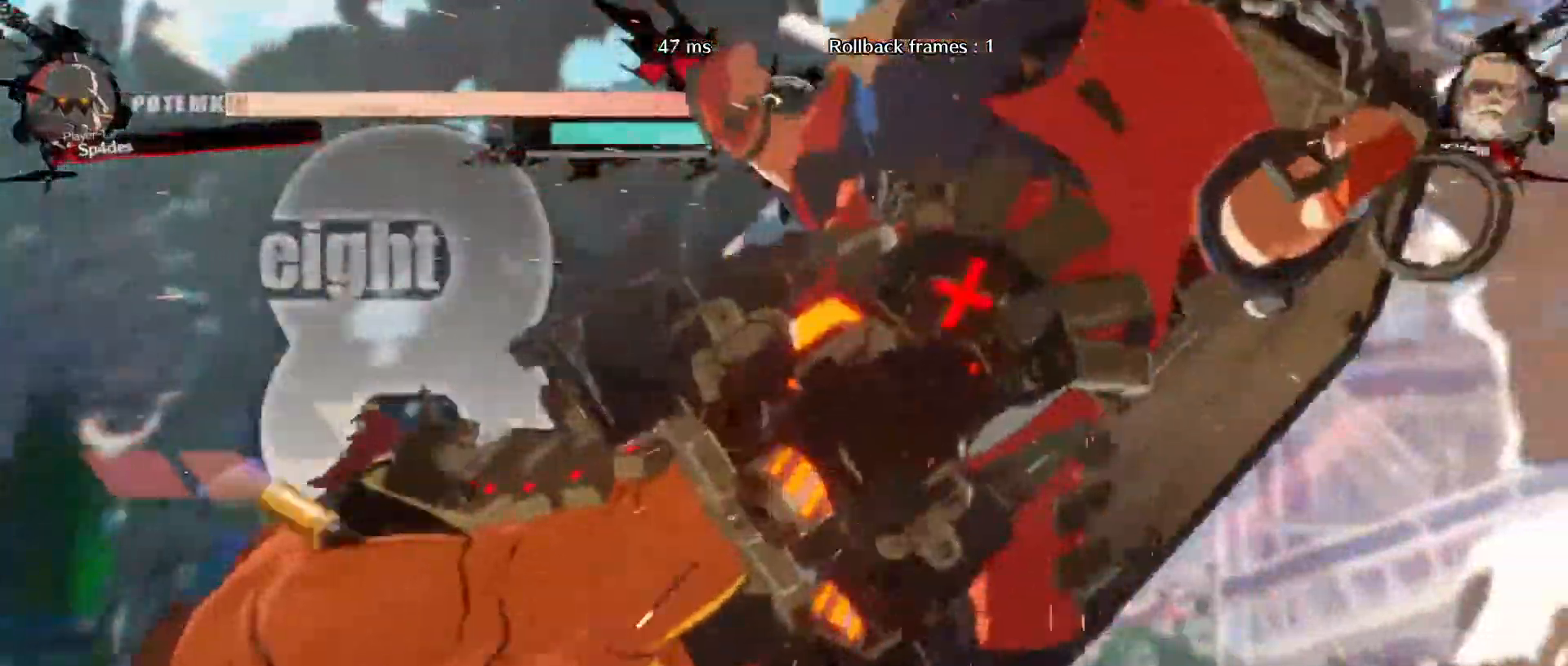
{"buttons": [], "left_stick": "center", "events": []}
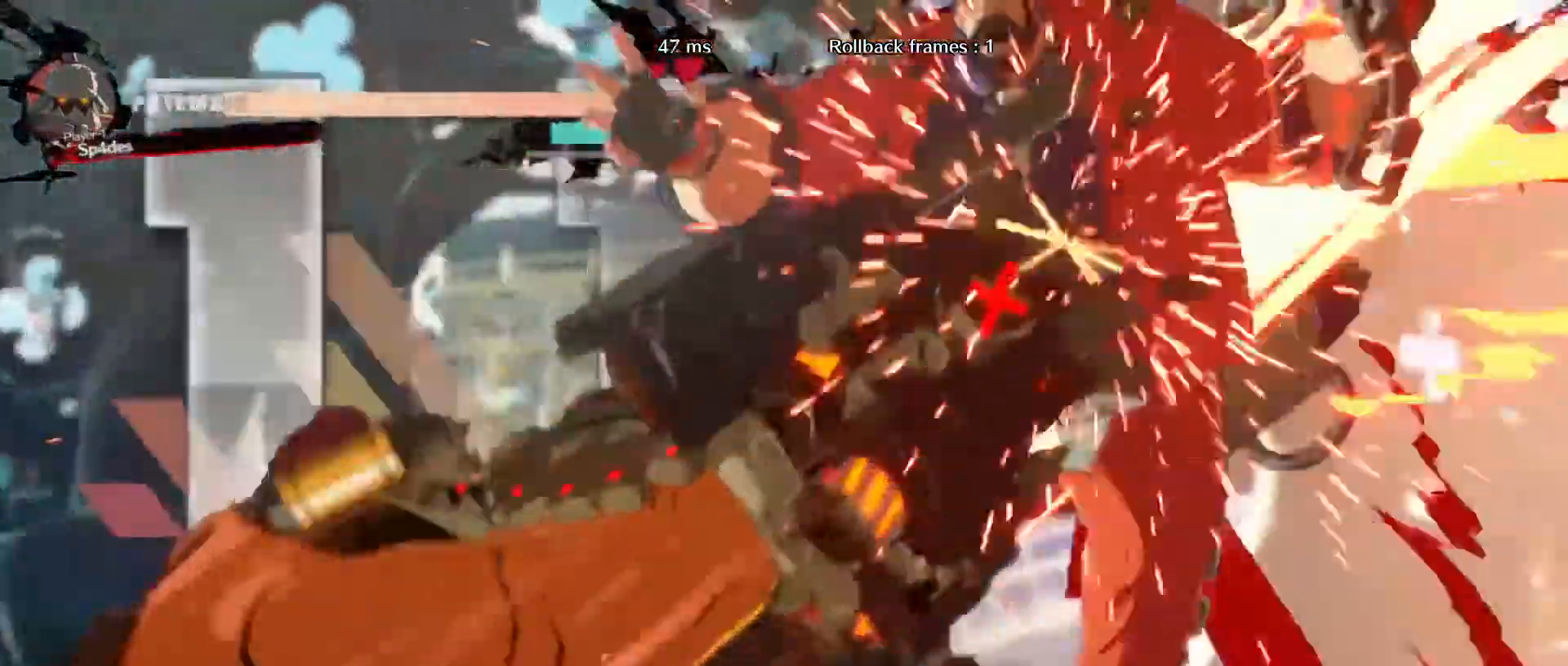
{"buttons": [], "left_stick": "center", "events": []}
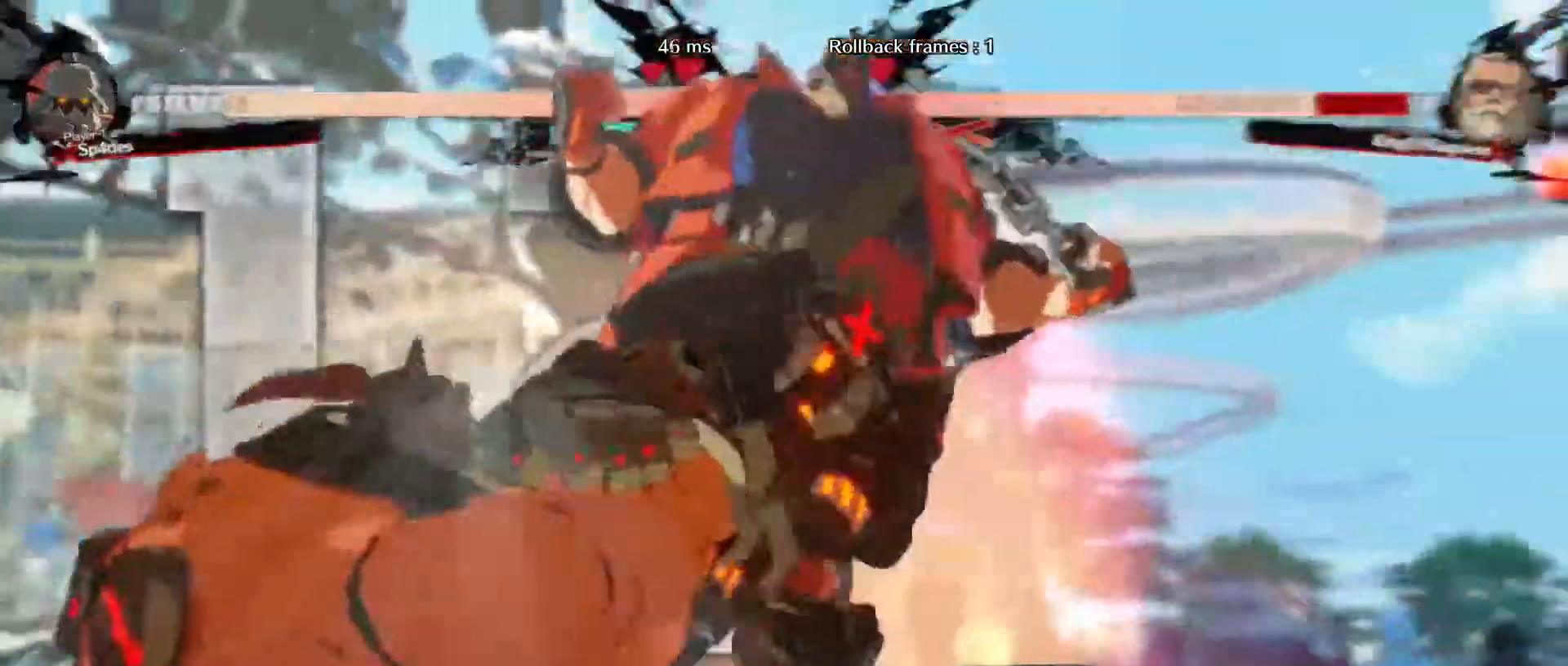
{"buttons": [], "left_stick": "center", "events": []}
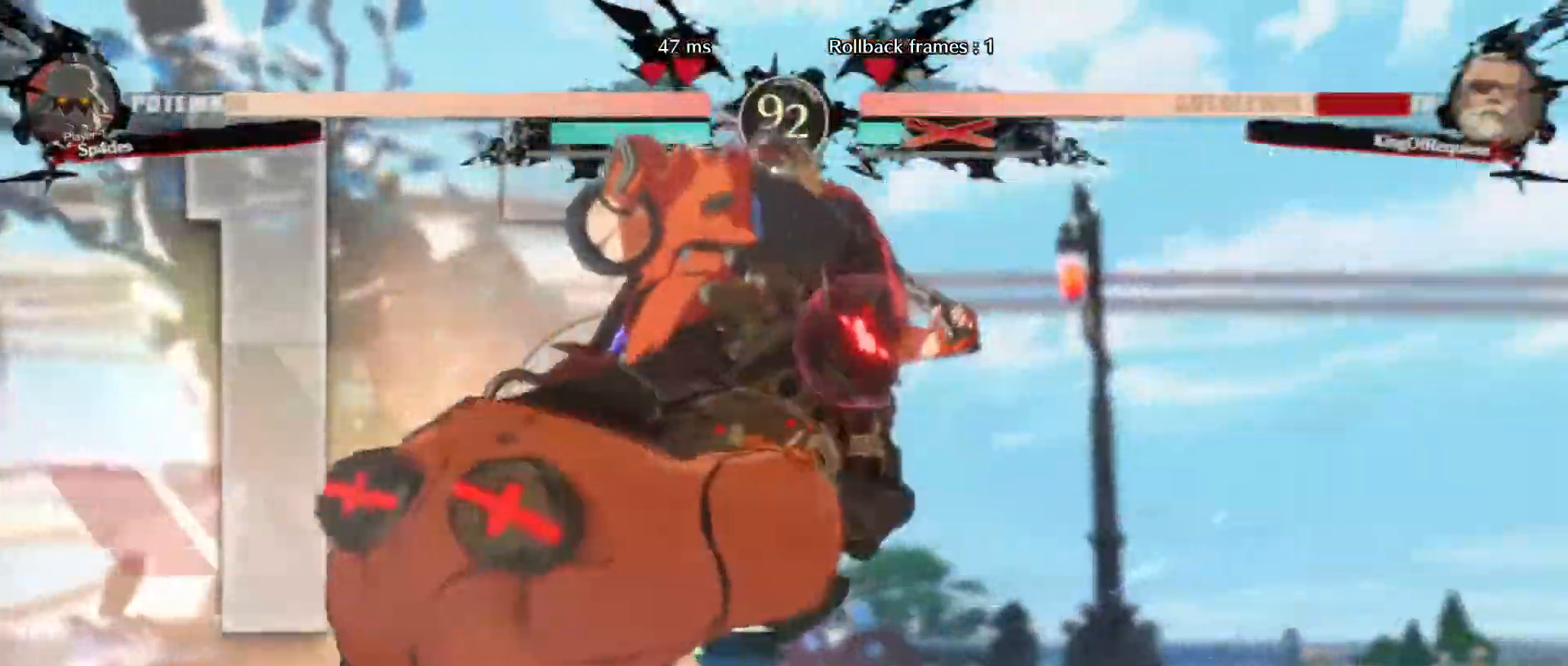
{"buttons": [], "left_stick": "center", "events": []}
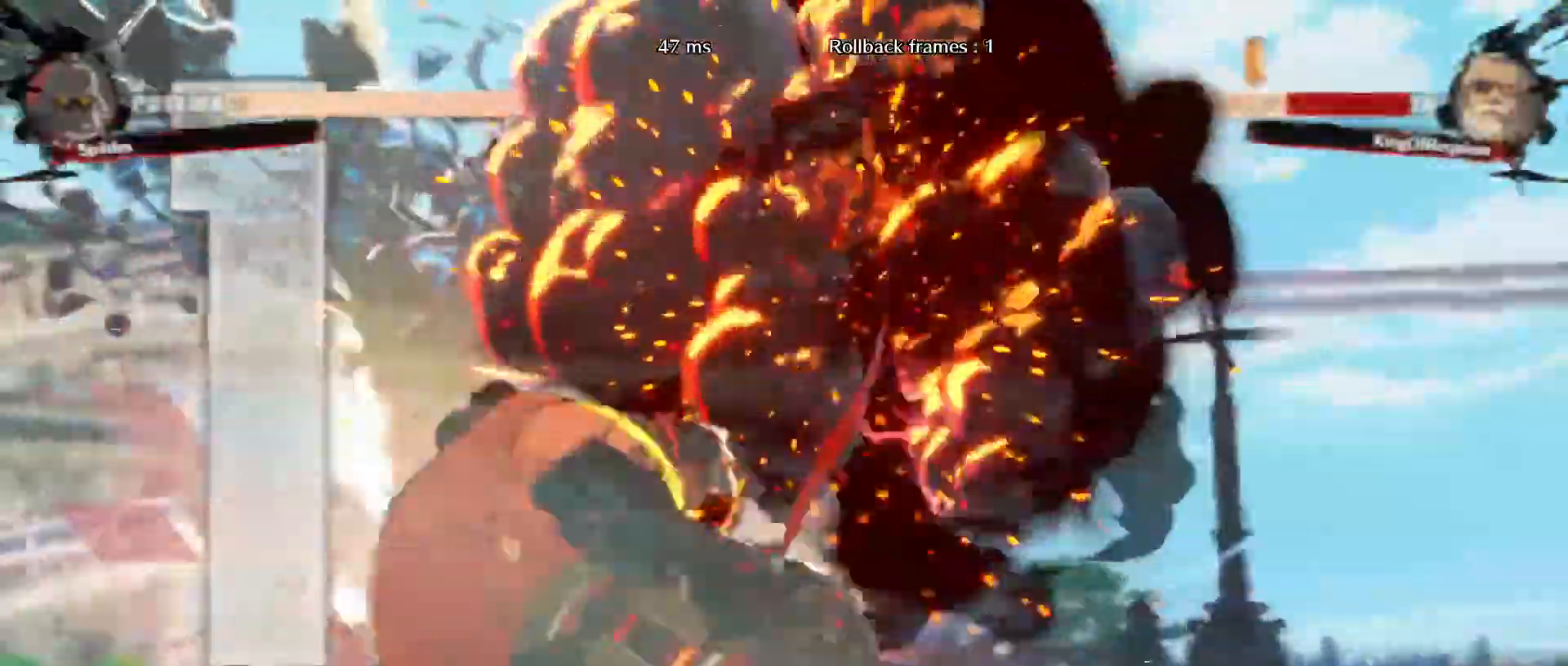
{"buttons": [], "left_stick": "center", "events": []}
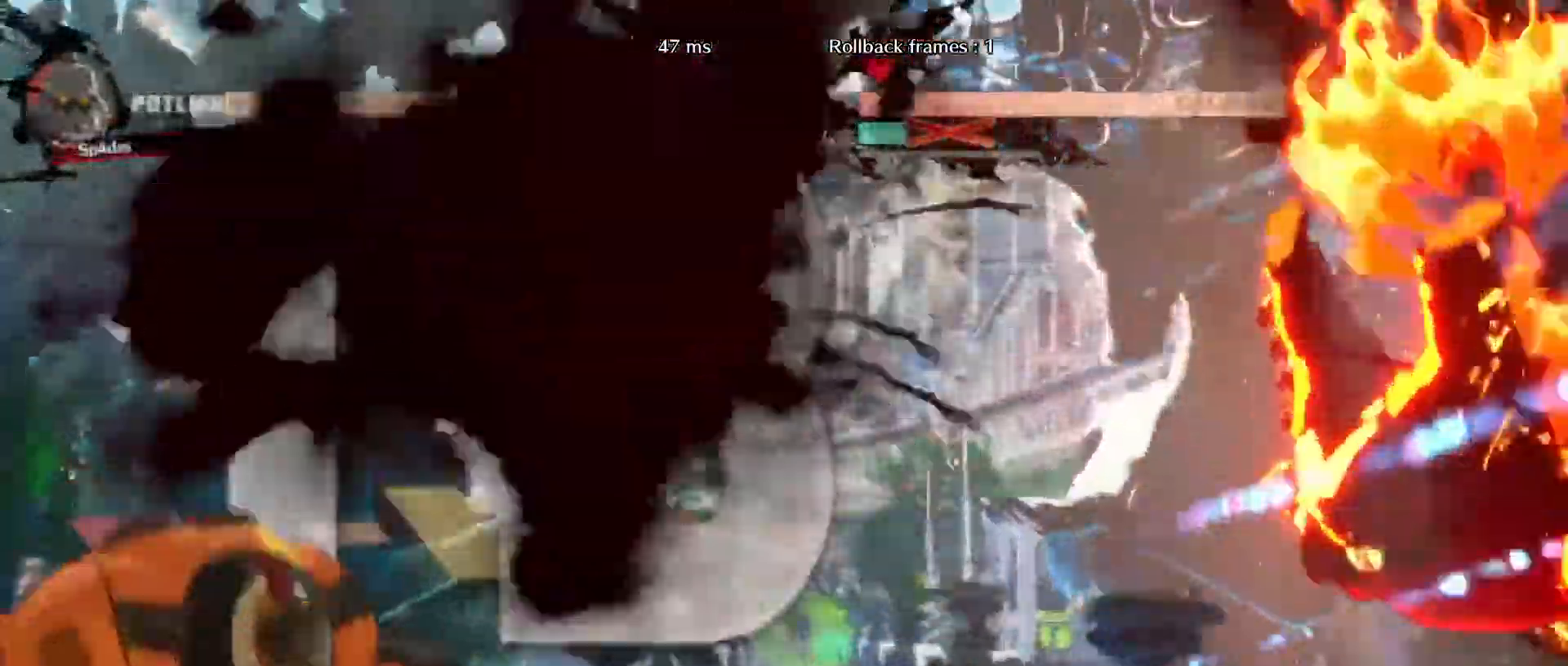
{"buttons": [], "left_stick": "center"}
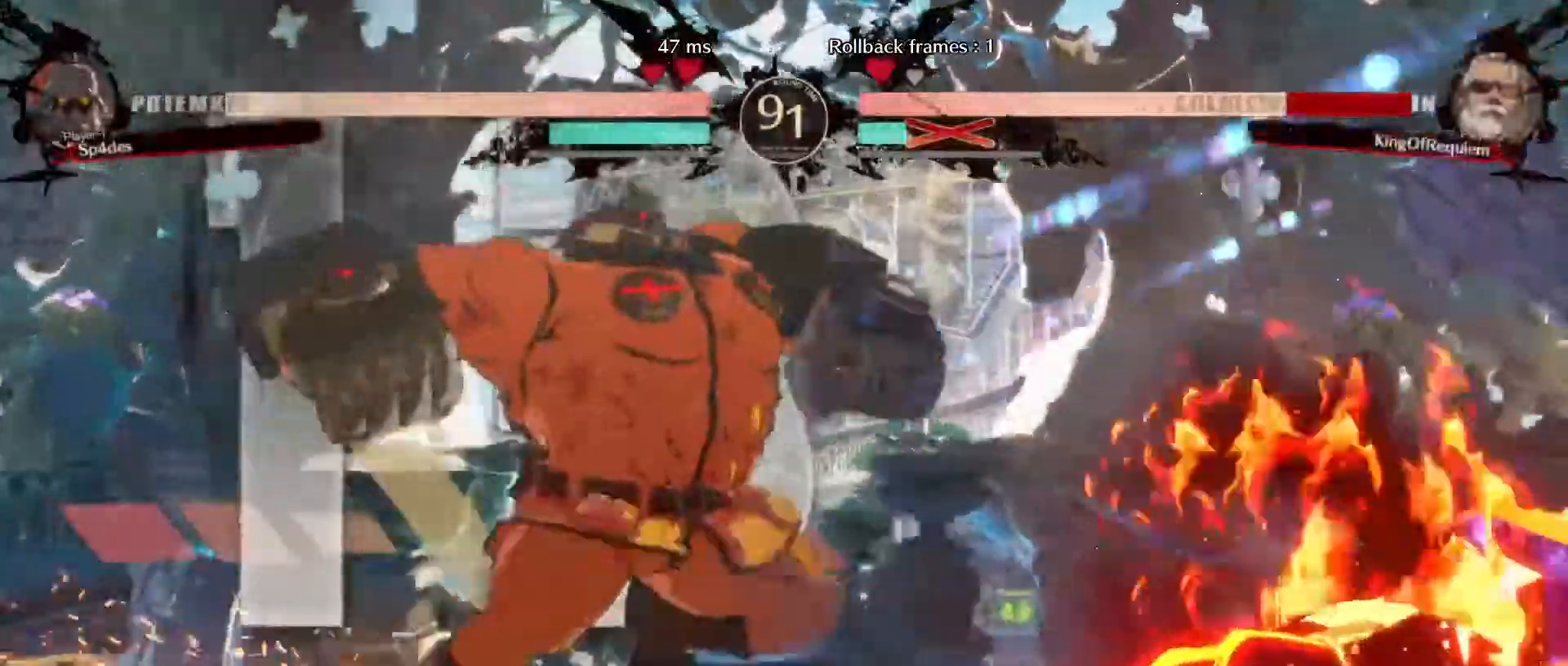
{"buttons": [], "left_stick": "down-right", "events": [[117, "left_stick", "down-right"]]}
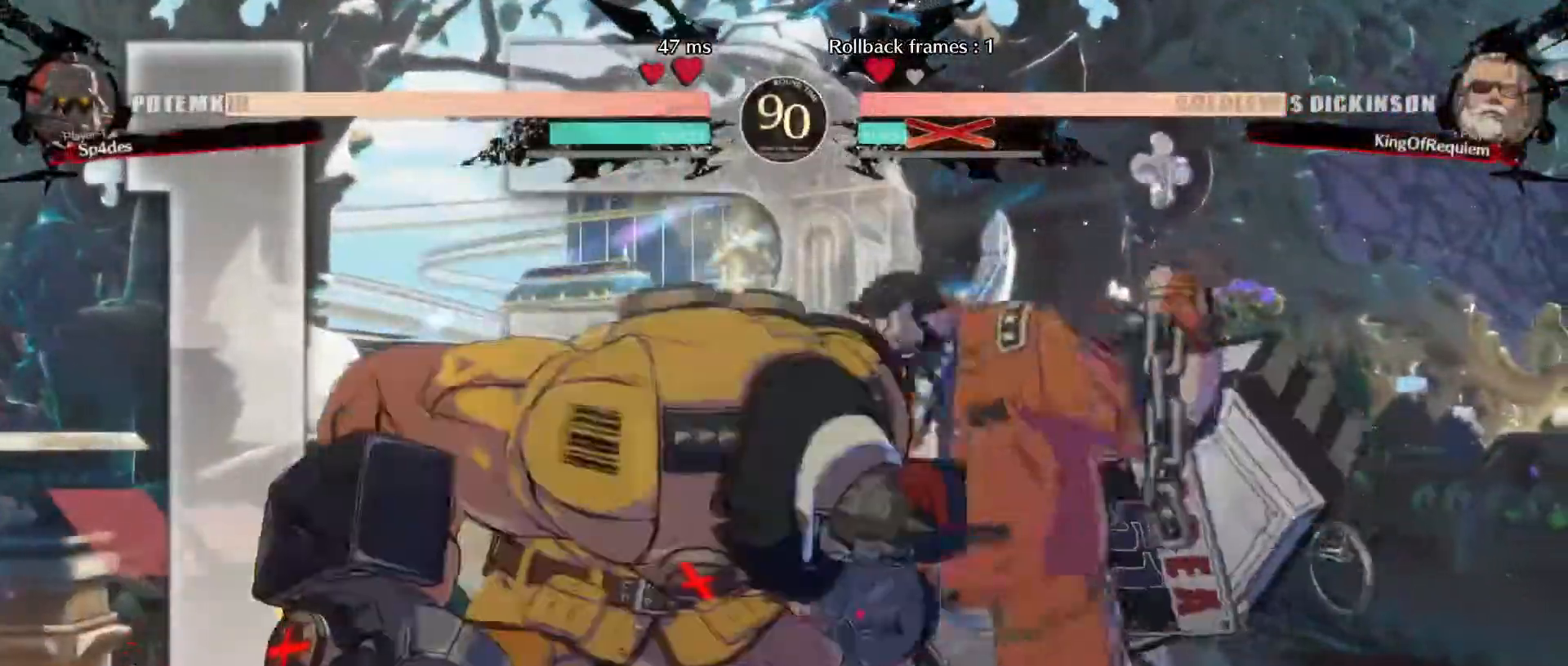
{"buttons": [], "left_stick": "down-right", "events": []}
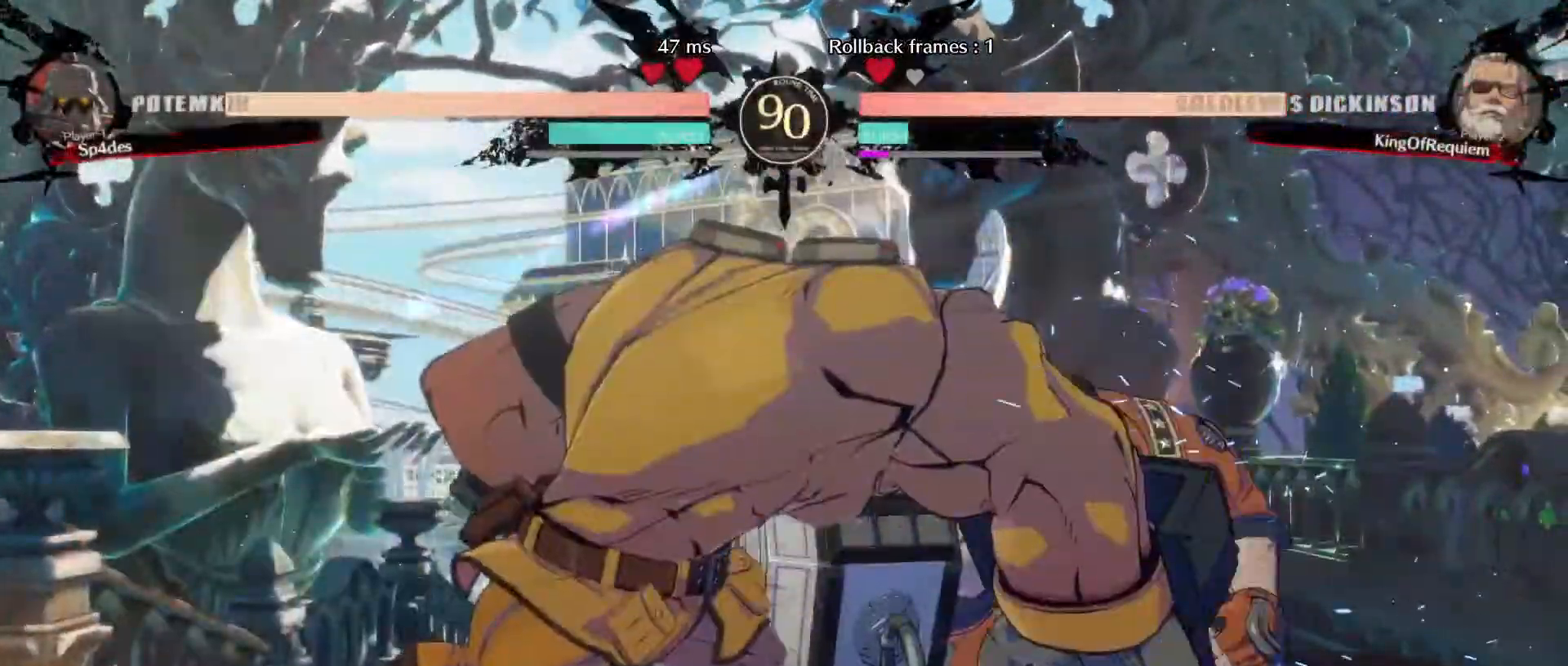
{"buttons": [], "left_stick": "center", "events": [[267, "left_stick", "left"], [317, "left_stick", "up-right"], [417, "left_stick", "center"]]}
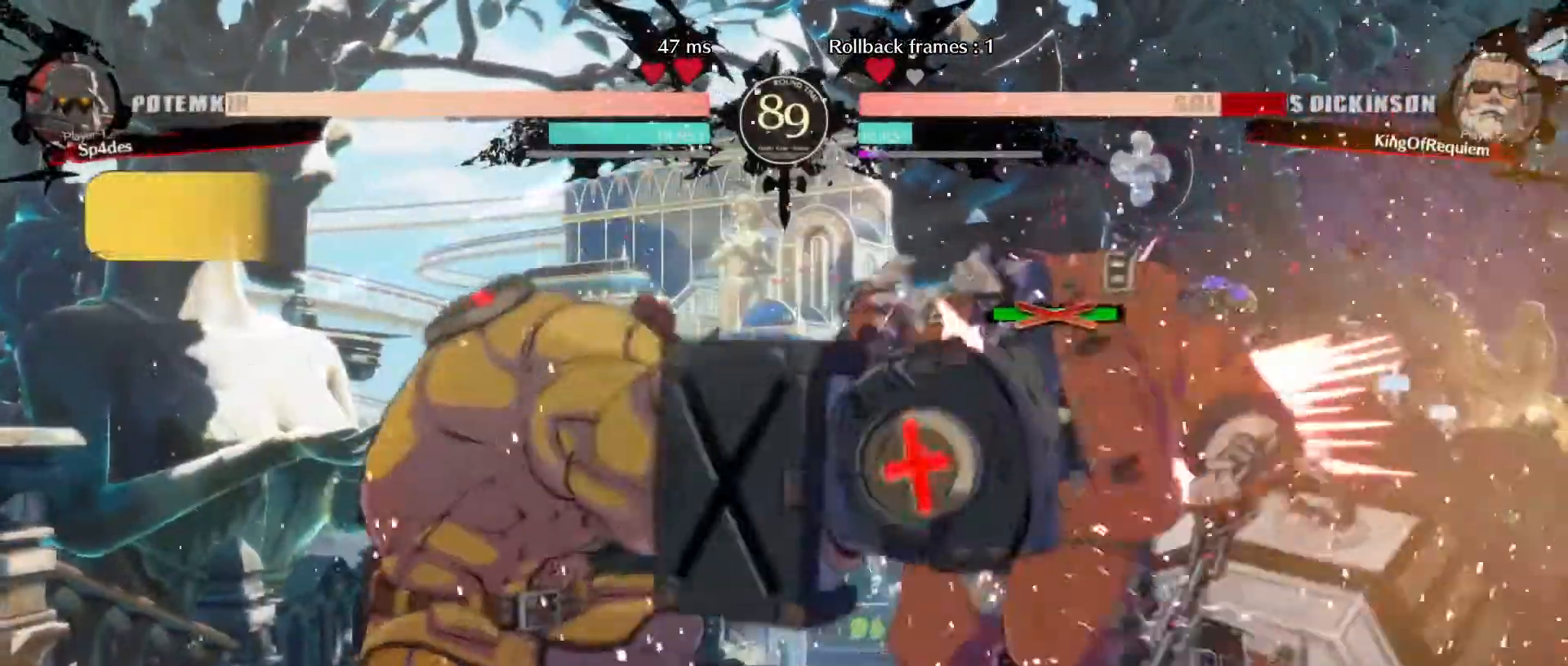
{"buttons": [], "left_stick": "down-right", "events": [[150, "left_stick", "down-right"]]}
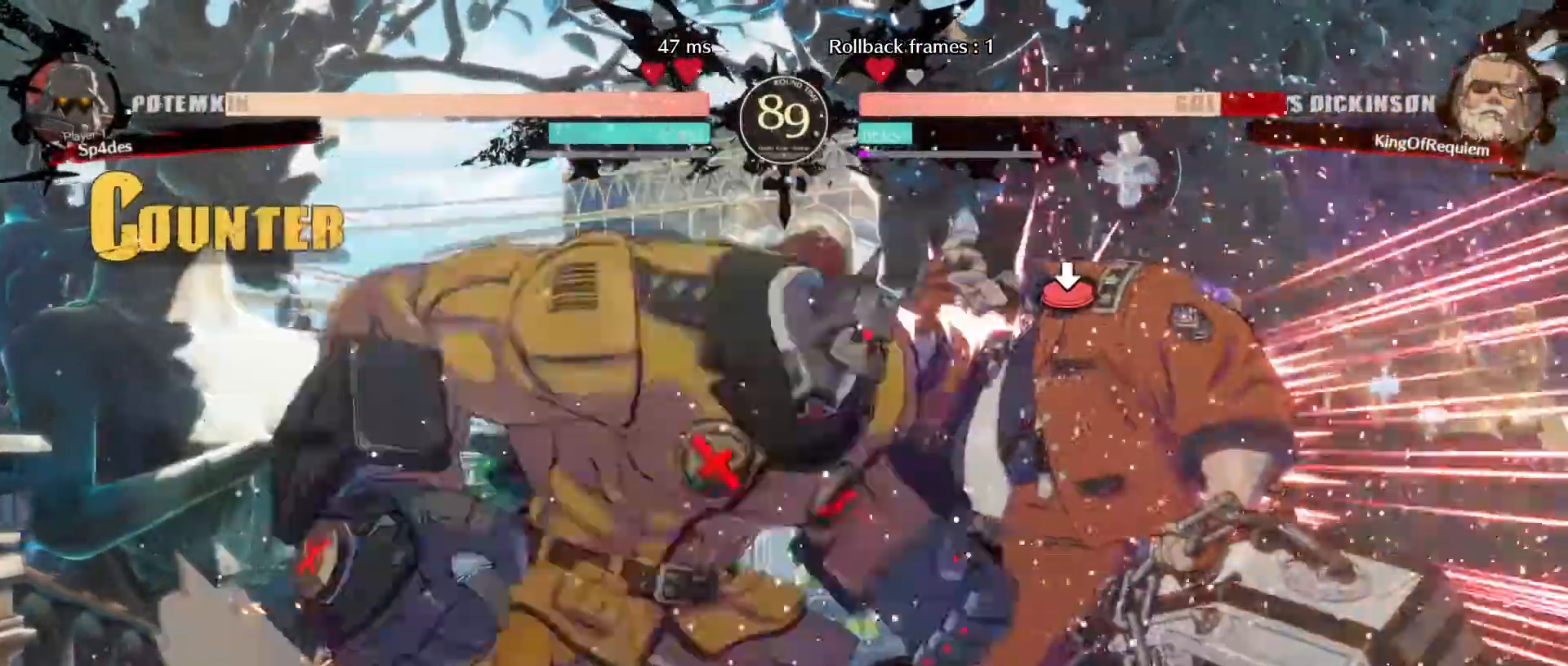
{"buttons": [], "left_stick": "down-right", "events": []}
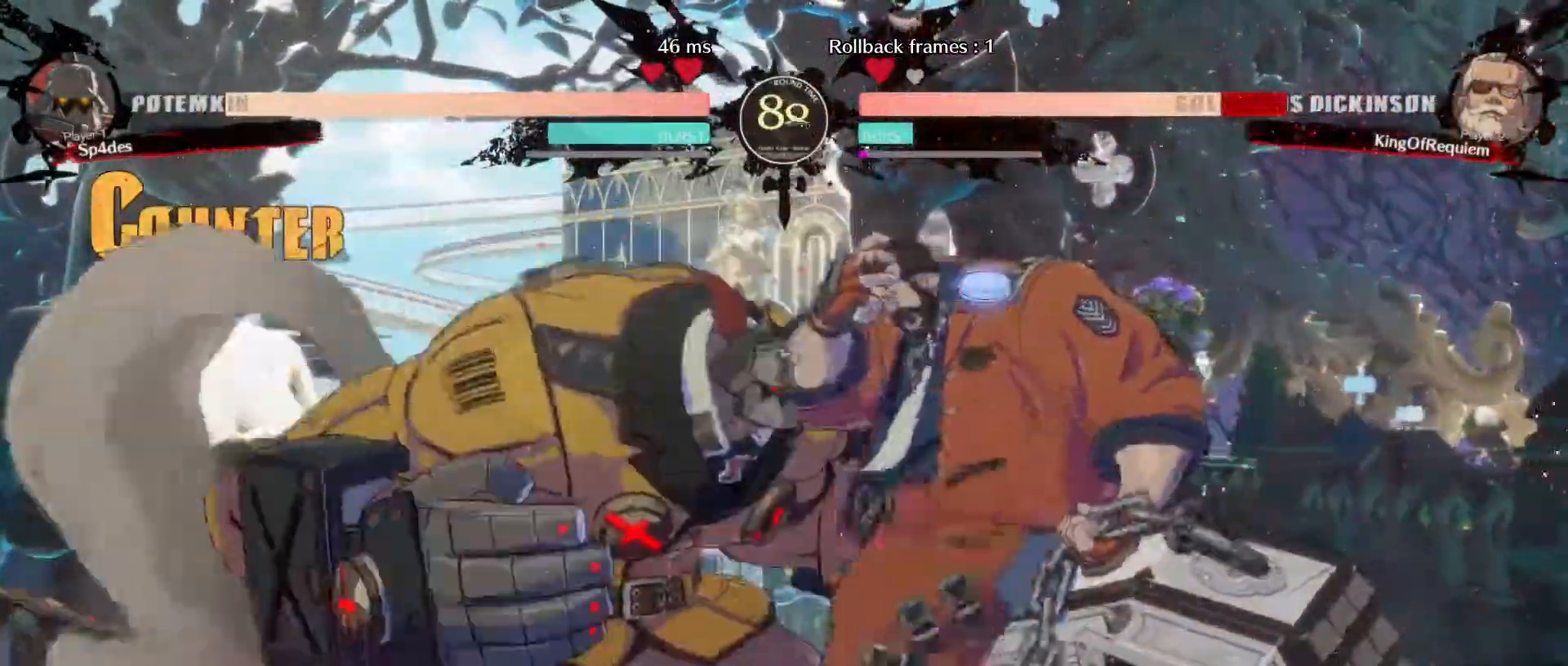
{"buttons": [], "left_stick": "down-right", "events": []}
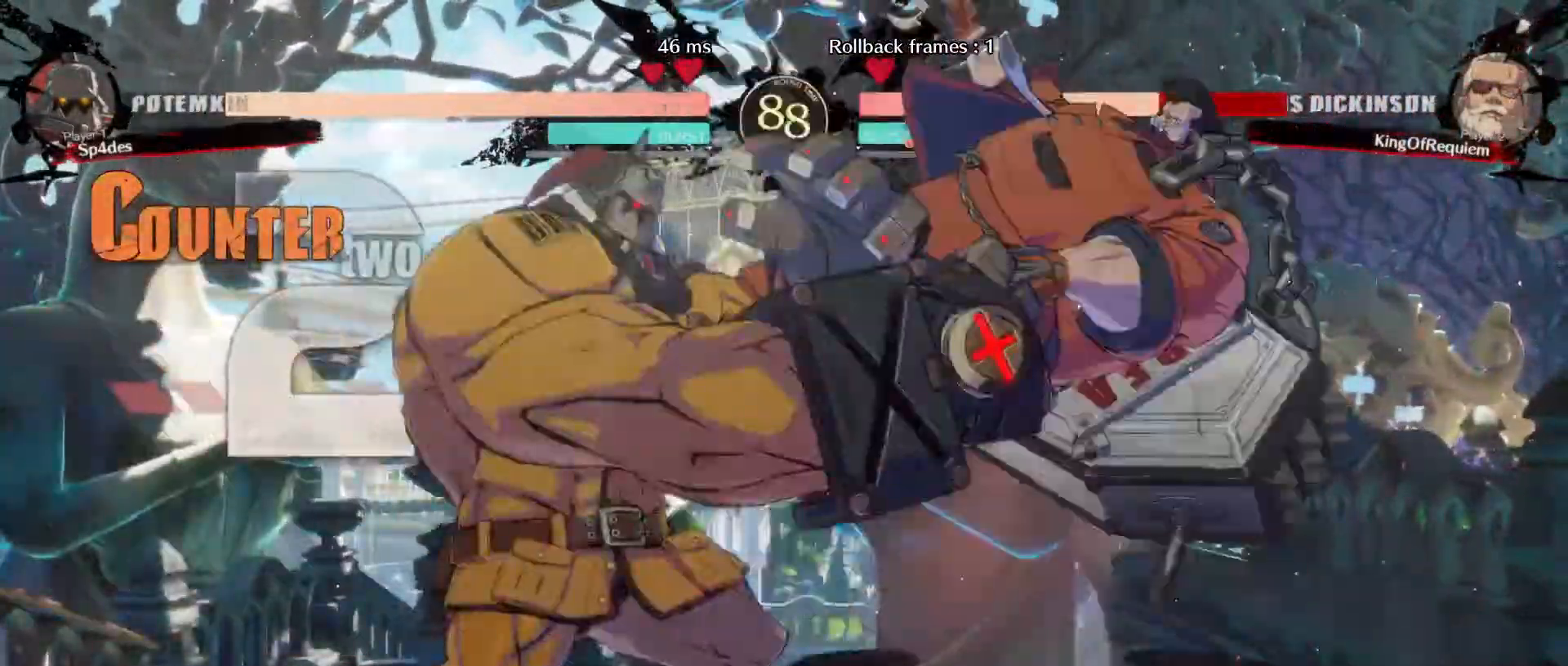
{"buttons": [], "left_stick": "right", "events": [[333, "left_stick", "right"]]}
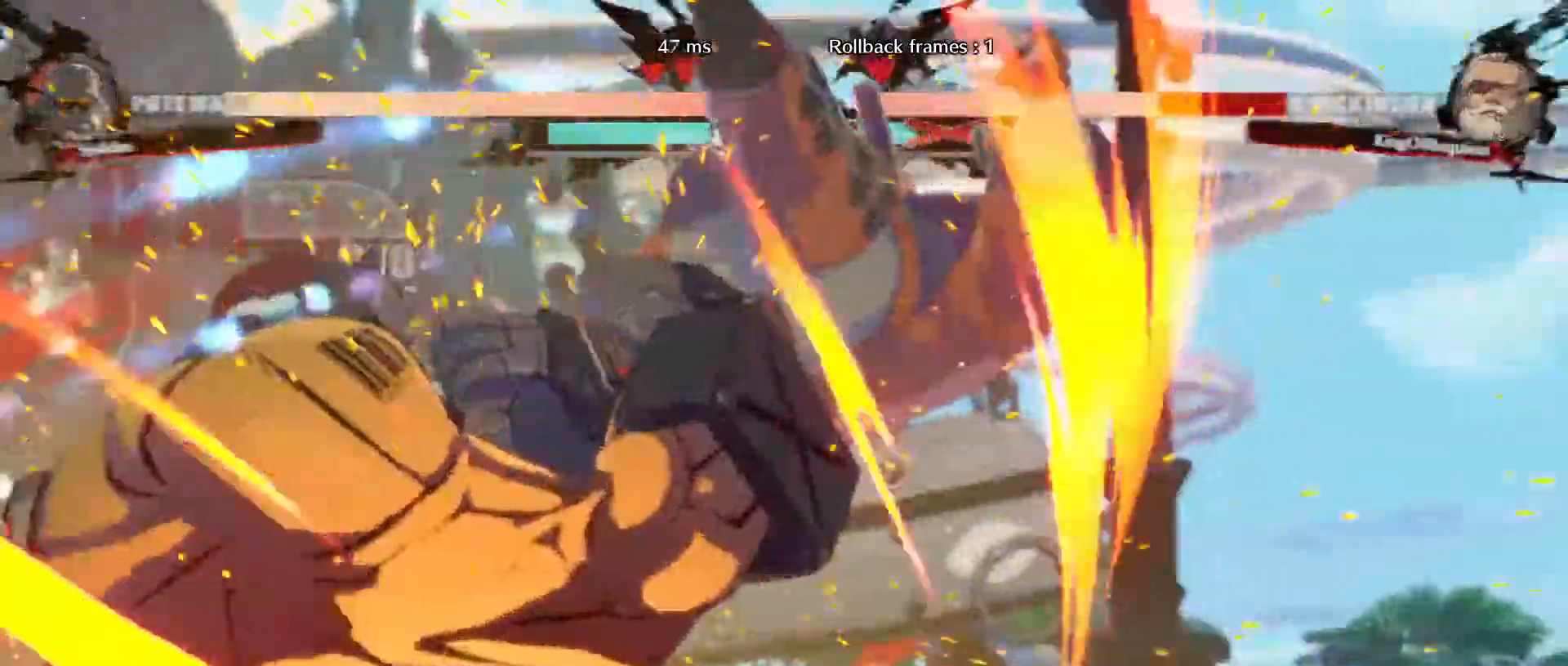
{"buttons": [], "left_stick": "right", "events": []}
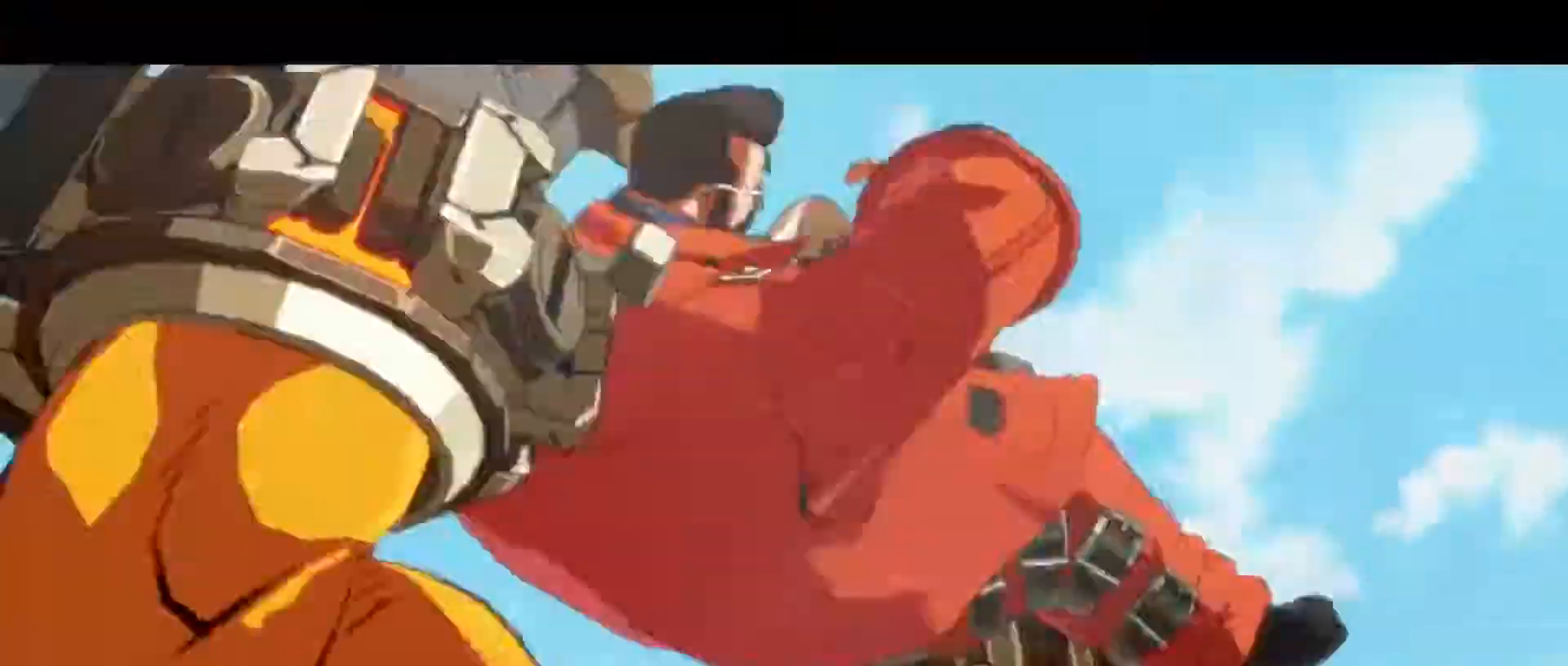
{"buttons": [], "left_stick": "center", "events": [[450, "left_stick", "center"]]}